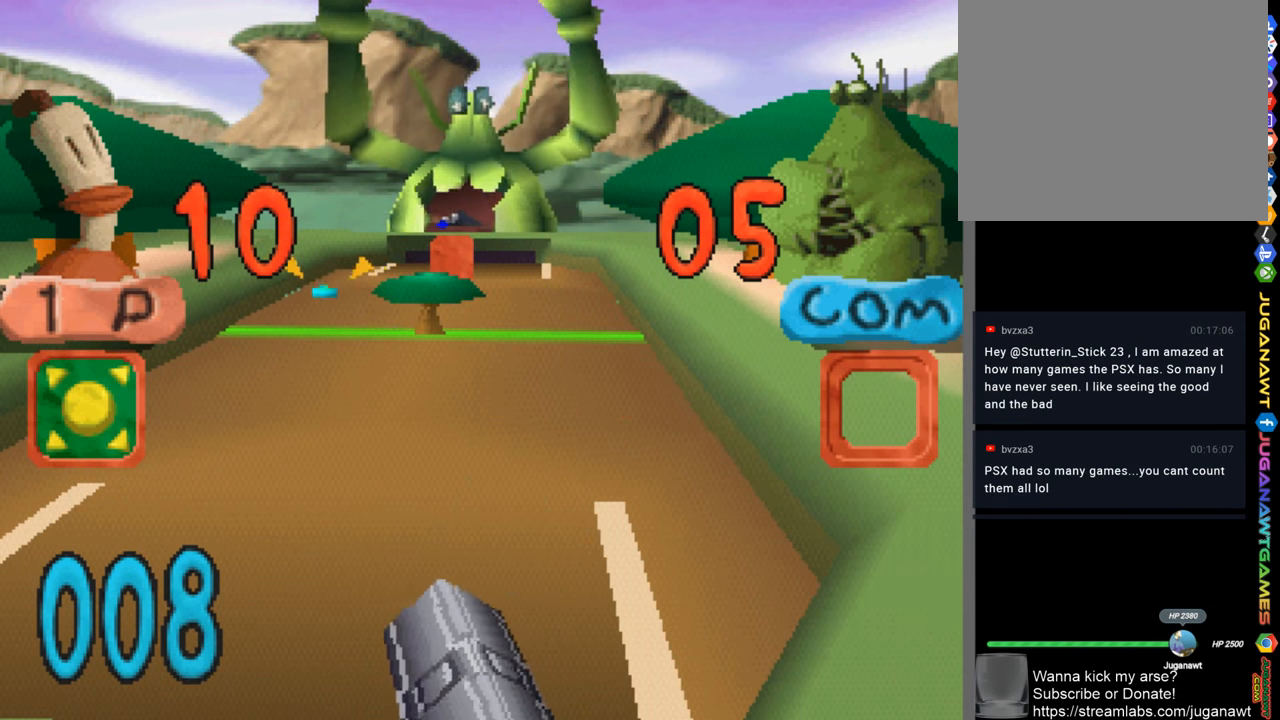
Gameplay with a controller (PlayStation layout); each line is a JSON object with the inputs held at the frame after it. "events" lists button and stick changes between this image and that frame as [ms after this image, input, new state], when the widget could be followed in between.
{"buttons": ["CIRCLE"], "left_stick": "center", "right_stick": "center", "events": [[117, "CIRCLE", "down"], [183, "CIRCLE", "up"], [267, "CIRCLE", "down"], [333, "CIRCLE", "up"], [417, "CIRCLE", "down"]]}
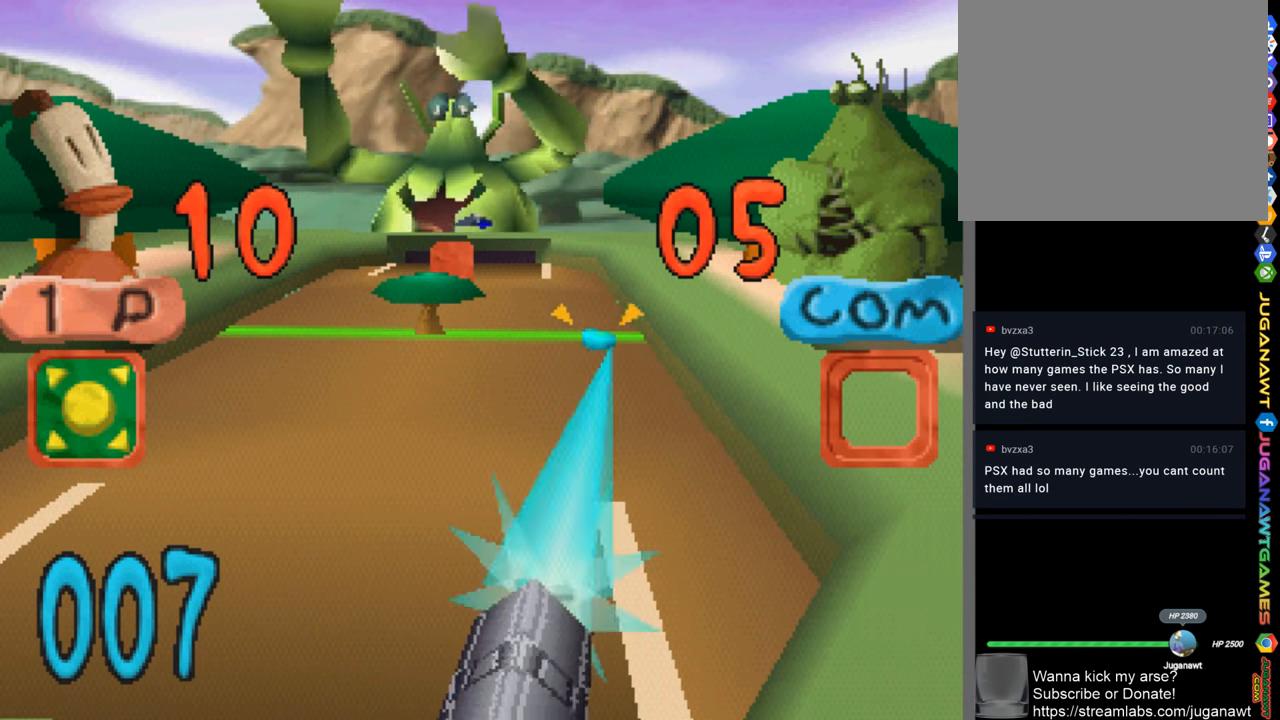
{"buttons": ["CIRCLE"], "left_stick": "center", "right_stick": "center", "events": [[50, "CIRCLE", "up"], [117, "CIRCLE", "down"], [217, "CIRCLE", "up"], [250, "DPAD_LEFT", "down"], [300, "CIRCLE", "down"], [367, "CIRCLE", "up"], [434, "DPAD_LEFT", "up"], [484, "CIRCLE", "down"]]}
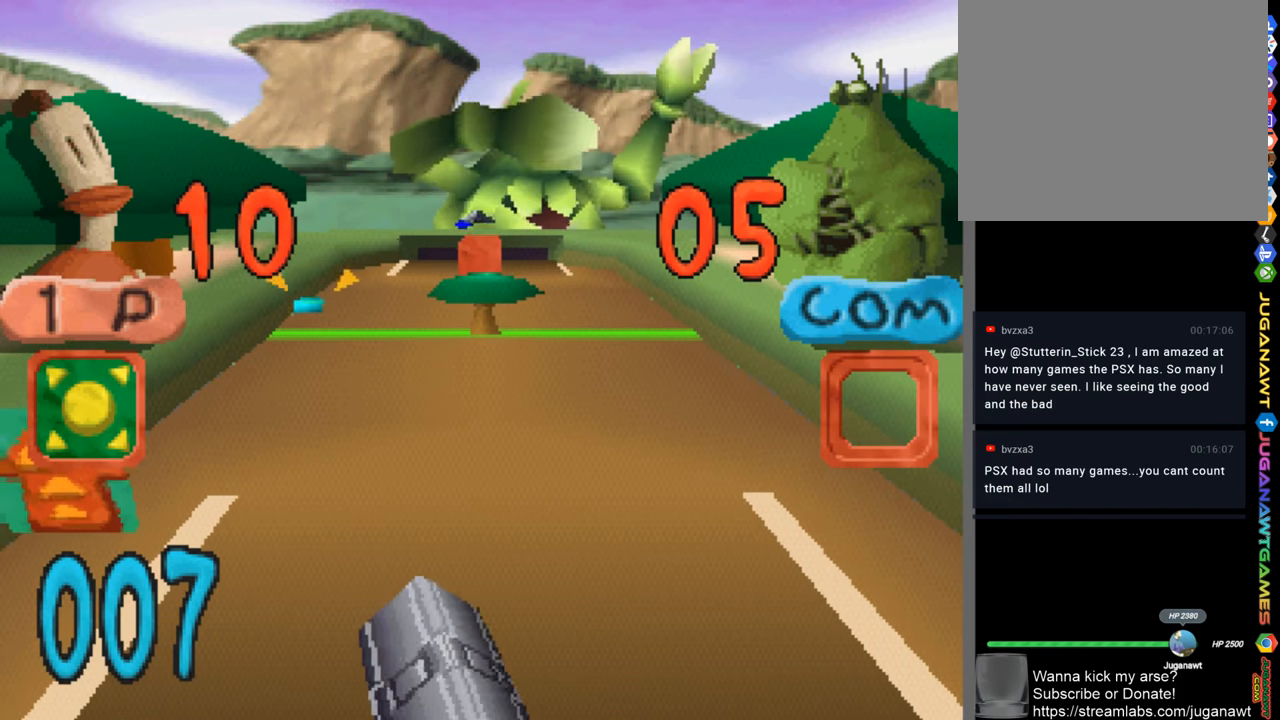
{"buttons": [], "left_stick": "center", "right_stick": "center", "events": [[67, "CIRCLE", "up"], [167, "CIRCLE", "down"], [250, "CIRCLE", "up"], [384, "CIRCLE", "down"], [434, "CIRCLE", "up"]]}
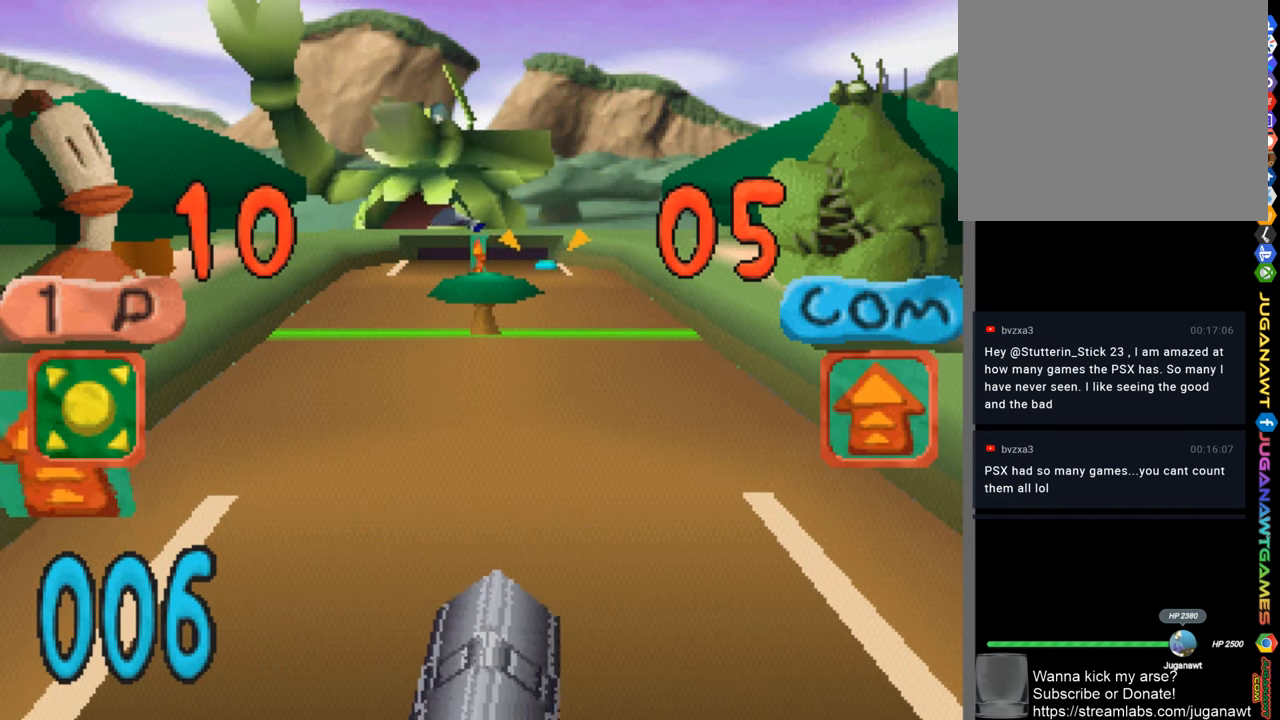
{"buttons": ["CIRCLE"], "left_stick": "center", "right_stick": "center", "events": [[50, "CIRCLE", "down"], [100, "CIRCLE", "up"], [250, "CIRCLE", "down"], [317, "CIRCLE", "up"], [334, "DPAD_RIGHT", "down"], [367, "DPAD_RIGHT", "up"], [434, "CIRCLE", "down"]]}
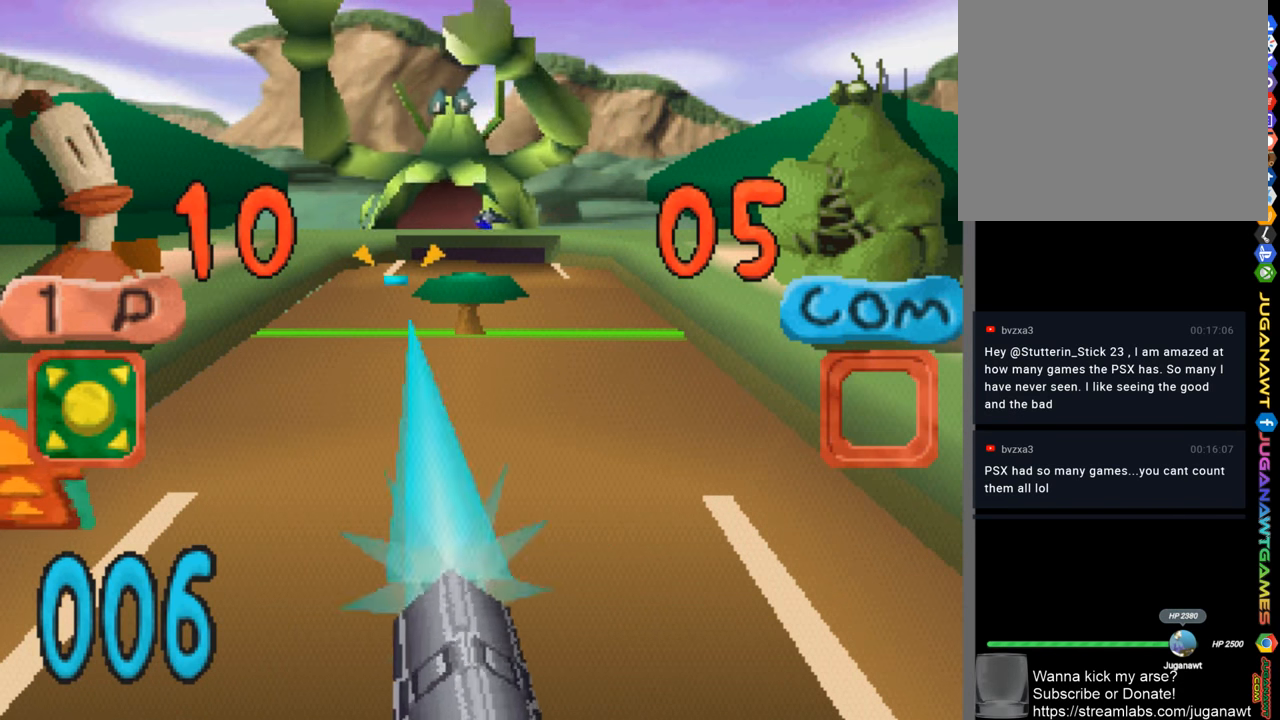
{"buttons": [], "left_stick": "center", "right_stick": "center", "events": [[17, "CIRCLE", "up"], [100, "DPAD_LEFT", "down"], [167, "CIRCLE", "down"], [217, "DPAD_LEFT", "up"], [250, "CIRCLE", "up"], [350, "CIRCLE", "down"], [417, "CIRCLE", "up"]]}
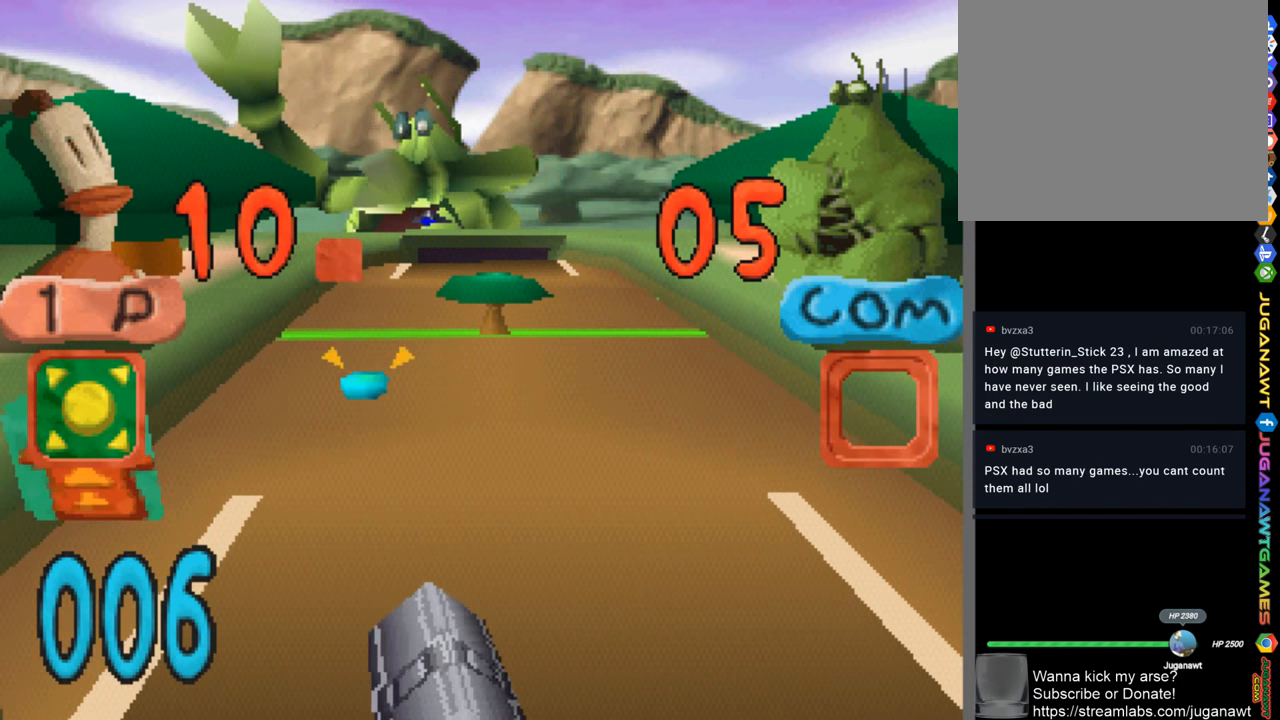
{"buttons": [], "left_stick": "center", "right_stick": "center", "events": [[17, "CIRCLE", "down"], [17, "DPAD_RIGHT", "down"], [84, "CIRCLE", "up"], [84, "DPAD_RIGHT", "up"], [167, "CIRCLE", "down"], [267, "CIRCLE", "up"], [384, "CIRCLE", "down"], [484, "CIRCLE", "up"]]}
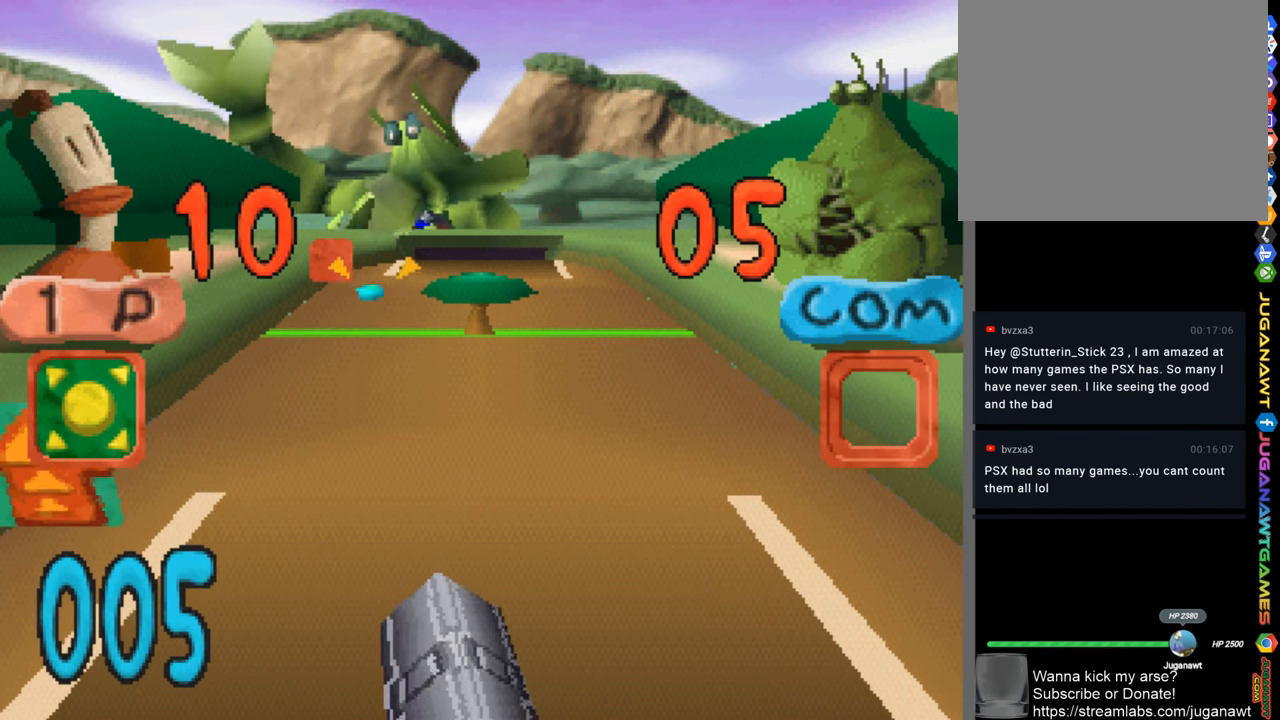
{"buttons": ["CIRCLE"], "left_stick": "center", "right_stick": "center", "events": [[117, "CIRCLE", "down"], [134, "CIRCLE", "up"], [167, "DPAD_LEFT", "down"], [234, "DPAD_LEFT", "up"], [267, "CIRCLE", "down"], [367, "CIRCLE", "up"], [467, "CIRCLE", "down"]]}
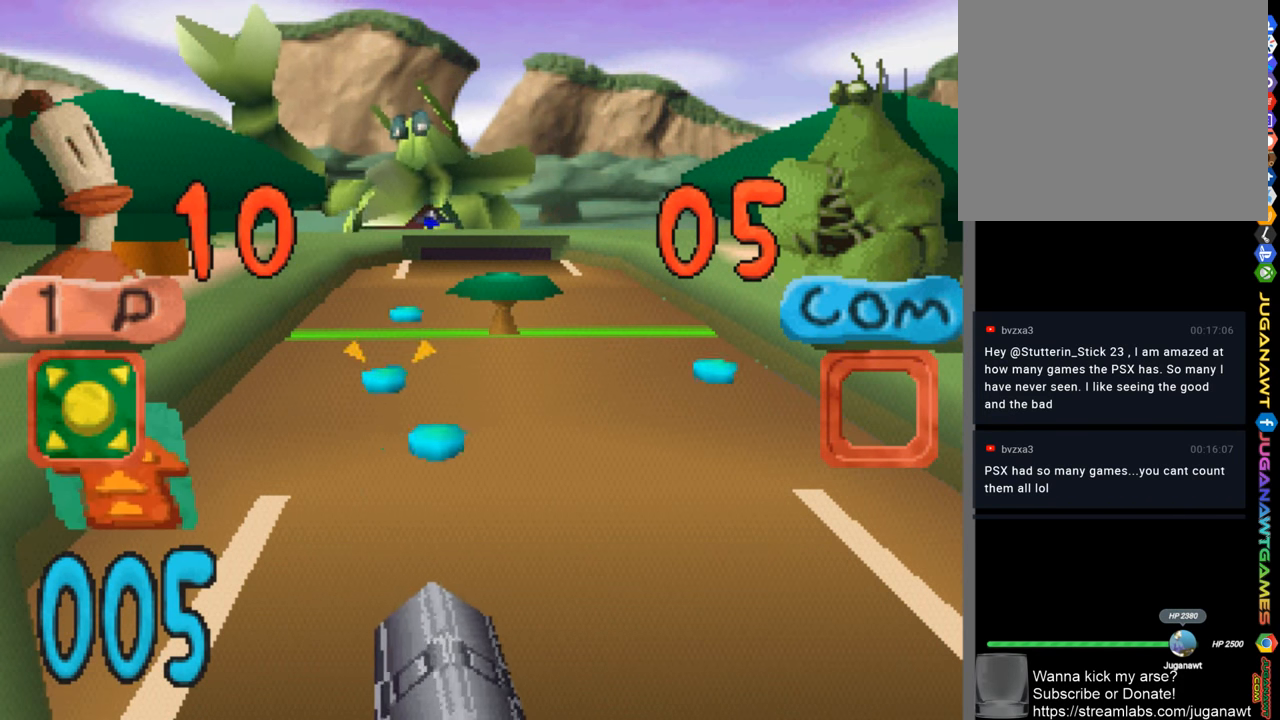
{"buttons": ["R2"], "left_stick": "center", "right_stick": "center", "events": [[50, "CIRCLE", "up"], [134, "DPAD_RIGHT", "down"], [184, "CIRCLE", "down"], [217, "DPAD_RIGHT", "up"], [250, "CIRCLE", "up"], [350, "CIRCLE", "down"], [350, "DPAD_RIGHT", "down"], [450, "CIRCLE", "up"], [450, "DPAD_RIGHT", "up"], [450, "R2", "down"]]}
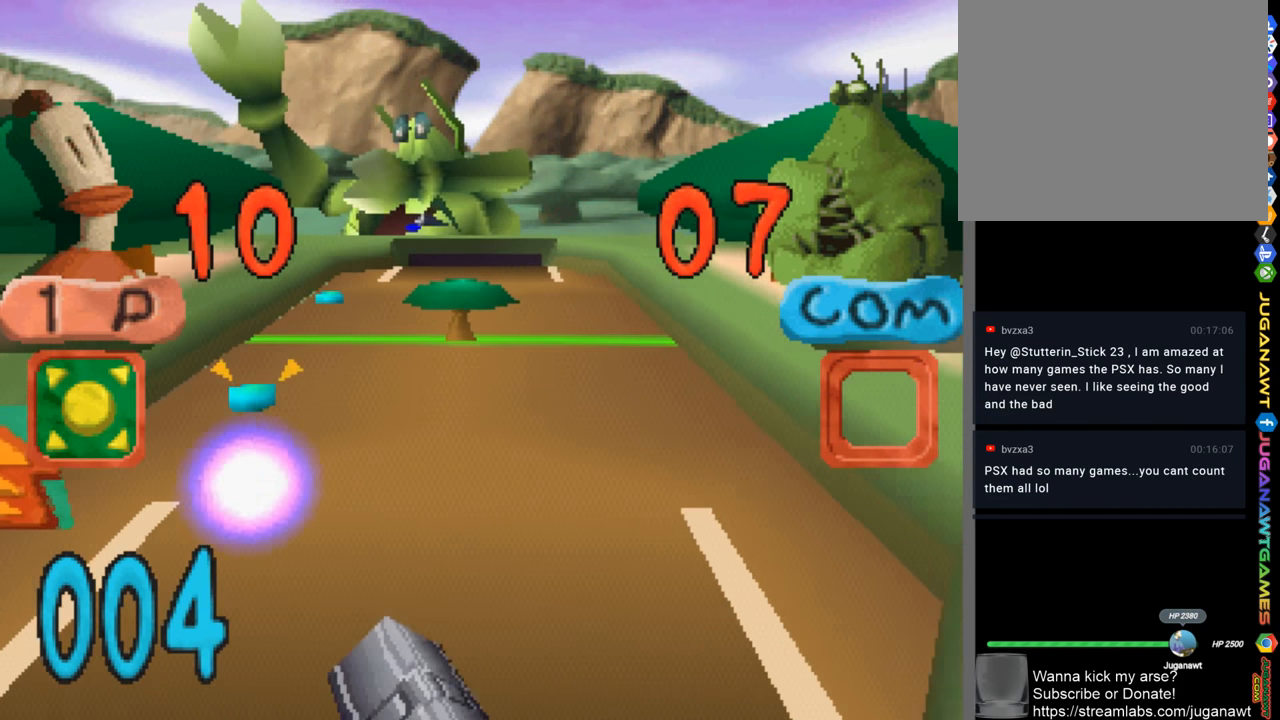
{"buttons": ["CIRCLE"], "left_stick": "center", "right_stick": "center", "events": [[17, "R2", "up"], [67, "CIRCLE", "down"], [100, "CIRCLE", "up"], [134, "DPAD_LEFT", "down"], [217, "CIRCLE", "down"], [234, "DPAD_LEFT", "up"], [300, "CIRCLE", "up"], [417, "CIRCLE", "down"]]}
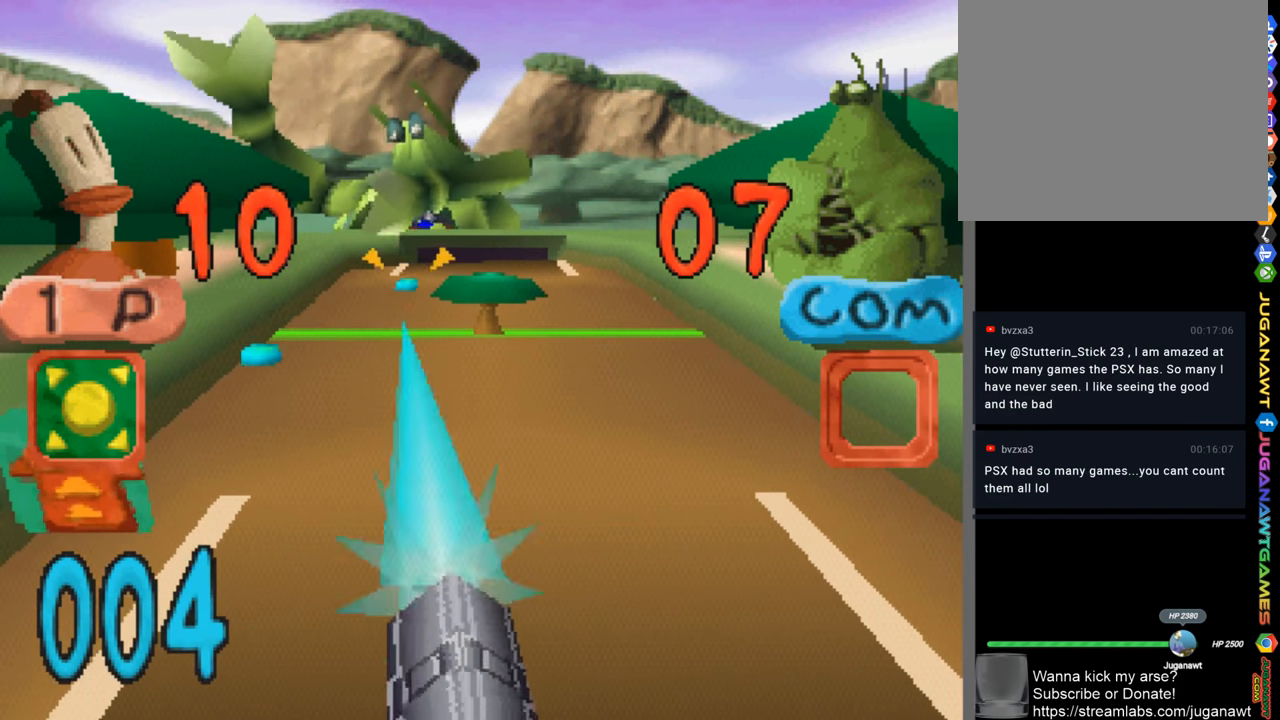
{"buttons": ["DPAD_LEFT"], "left_stick": "center", "right_stick": "center", "events": [[17, "CIRCLE", "up"], [150, "CIRCLE", "down"], [217, "CIRCLE", "up"], [317, "DPAD_LEFT", "down"], [417, "CIRCLE", "down"], [484, "CIRCLE", "up"]]}
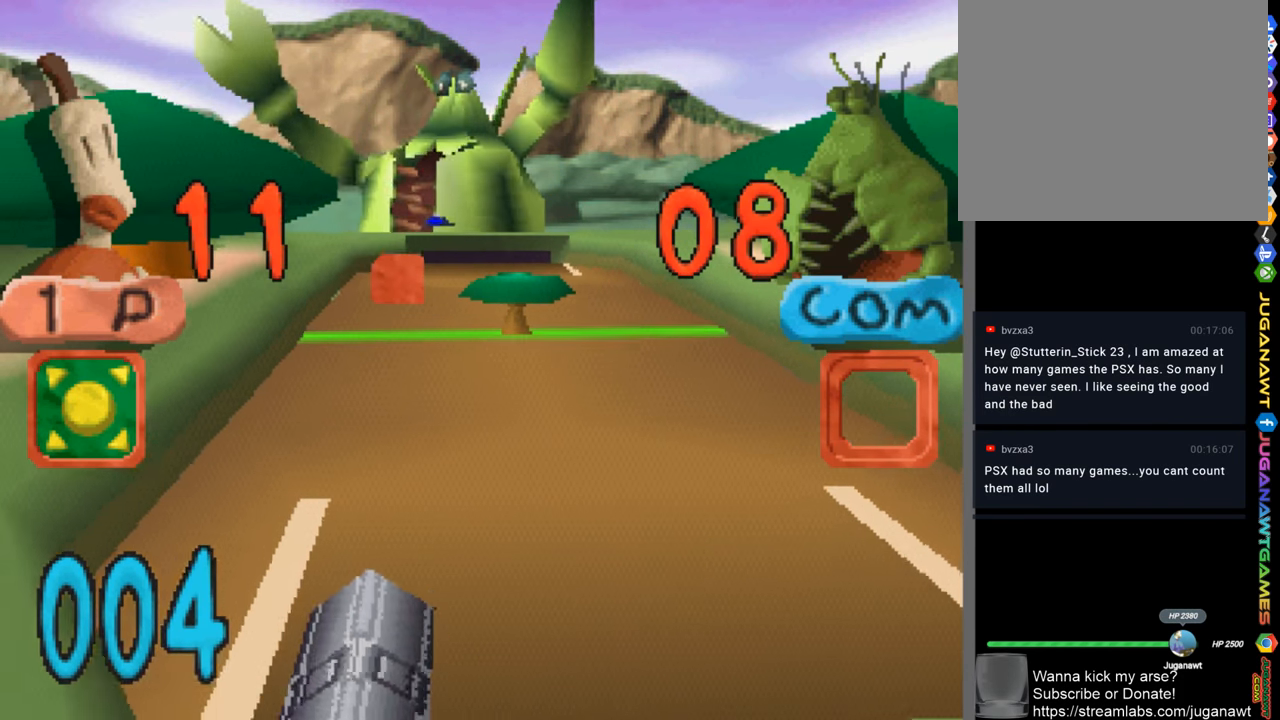
{"buttons": [], "left_stick": "center", "right_stick": "center", "events": [[50, "DPAD_LEFT", "up"], [67, "CIRCLE", "down"], [184, "CIRCLE", "up"], [267, "CIRCLE", "down"], [334, "CIRCLE", "up"]]}
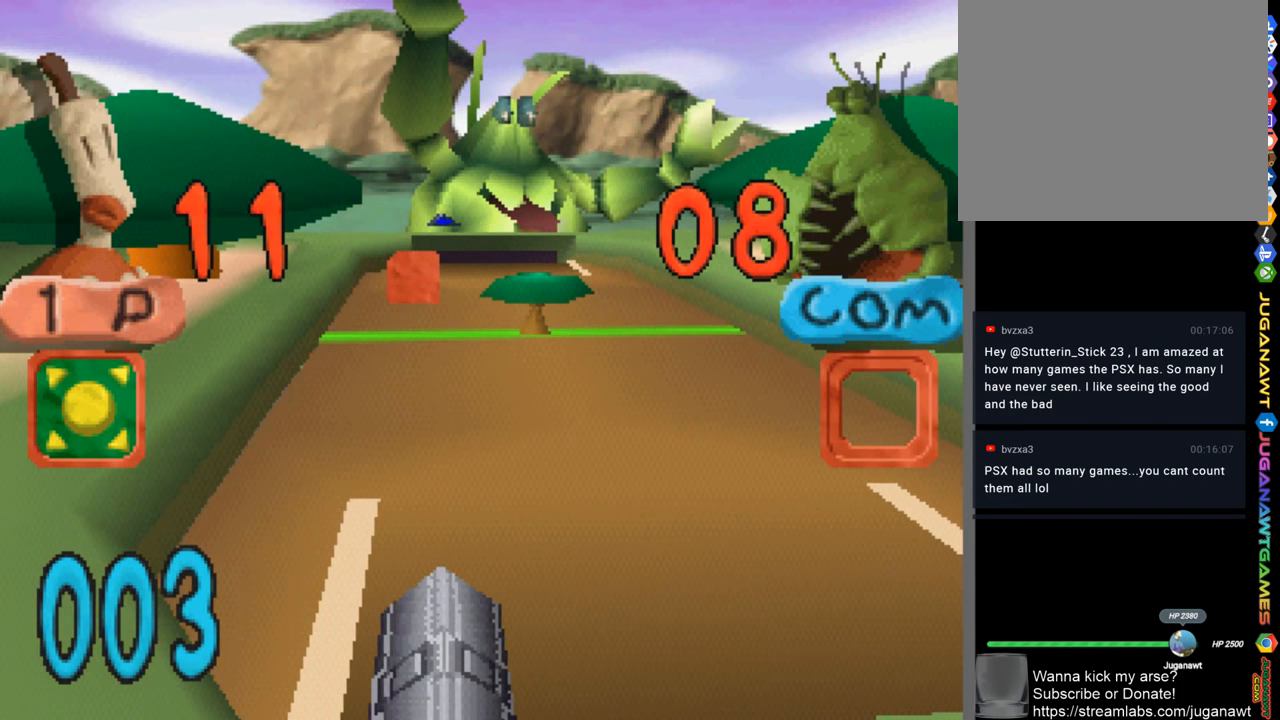
{"buttons": [], "left_stick": "center", "right_stick": "center", "events": [[17, "DPAD_RIGHT", "down"], [267, "DPAD_RIGHT", "up"]]}
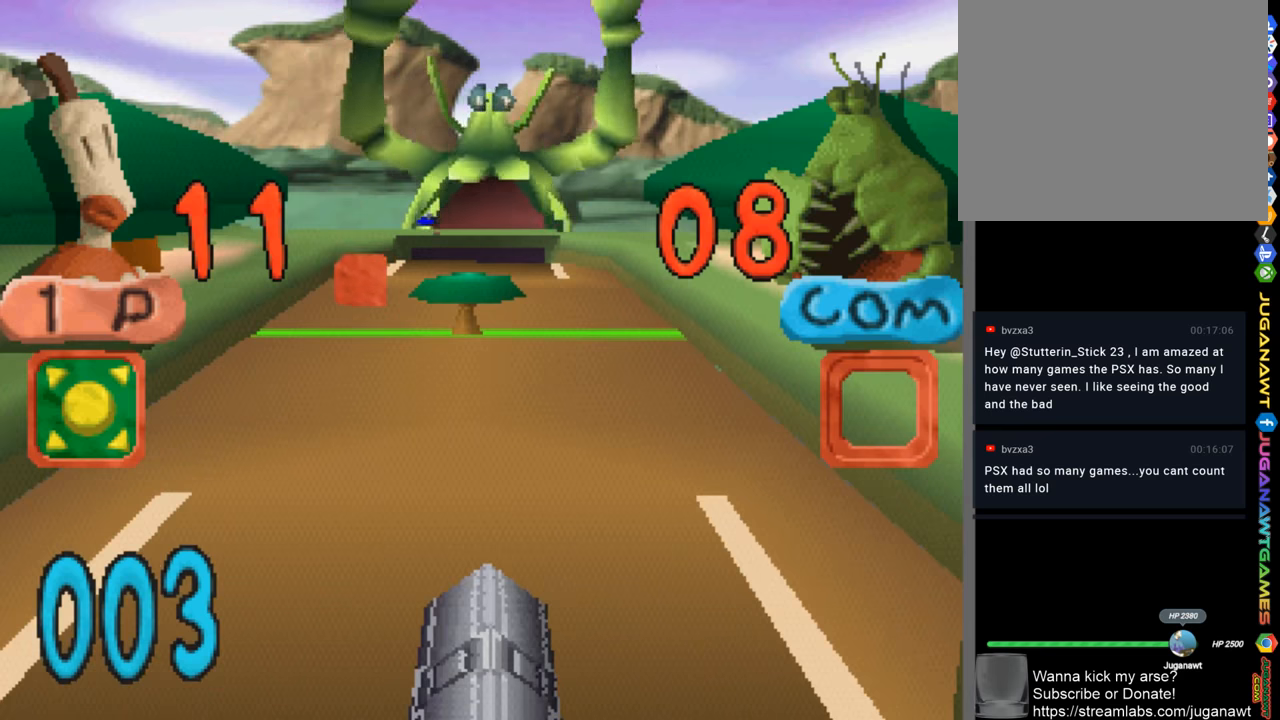
{"buttons": [], "left_stick": "center", "right_stick": "center", "events": []}
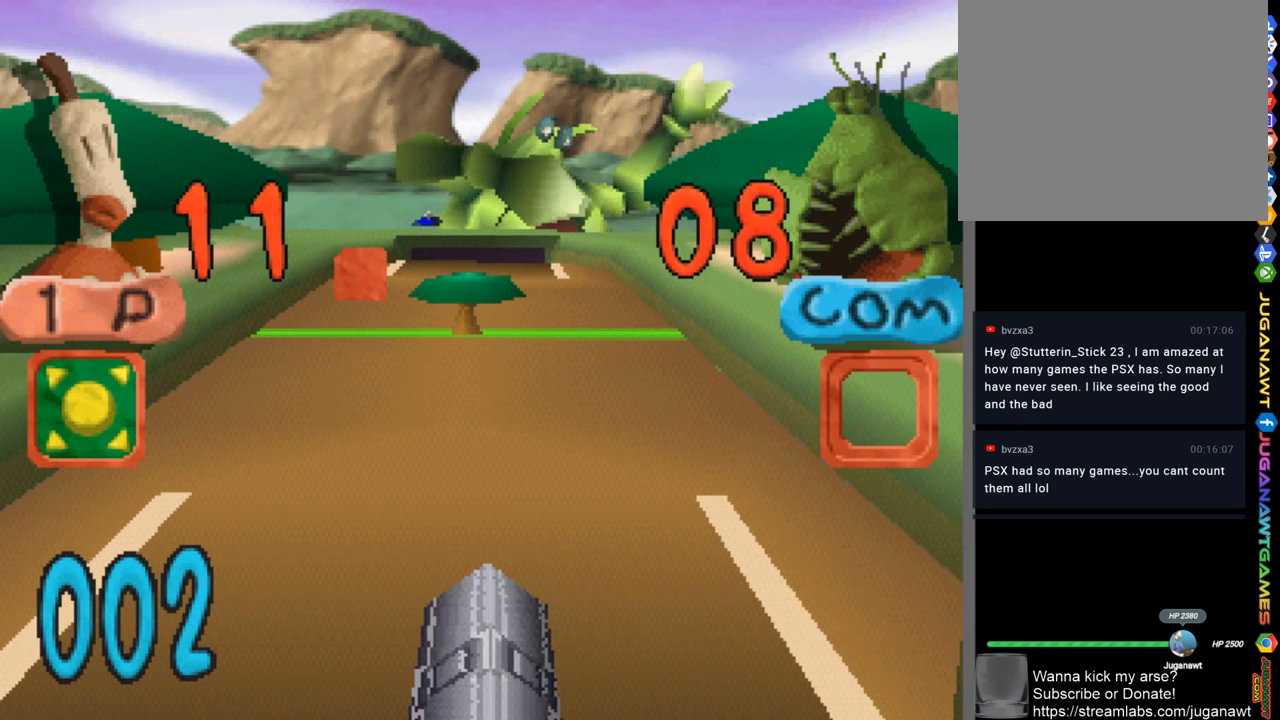
{"buttons": ["CIRCLE"], "left_stick": "center", "right_stick": "center", "events": [[483, "CIRCLE", "down"]]}
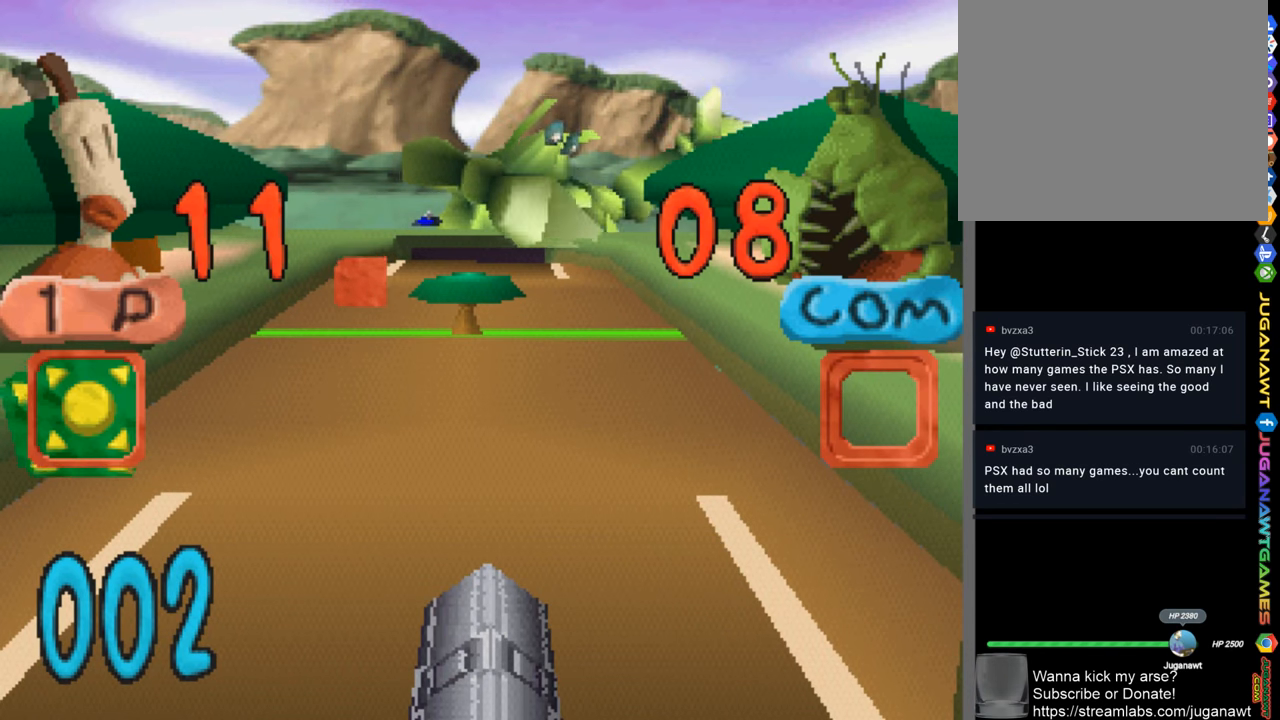
{"buttons": [], "left_stick": "center", "right_stick": "center", "events": [[66, "CIRCLE", "up"], [166, "CIRCLE", "down"], [283, "CIRCLE", "up"], [333, "CIRCLE", "down"], [416, "CIRCLE", "up"]]}
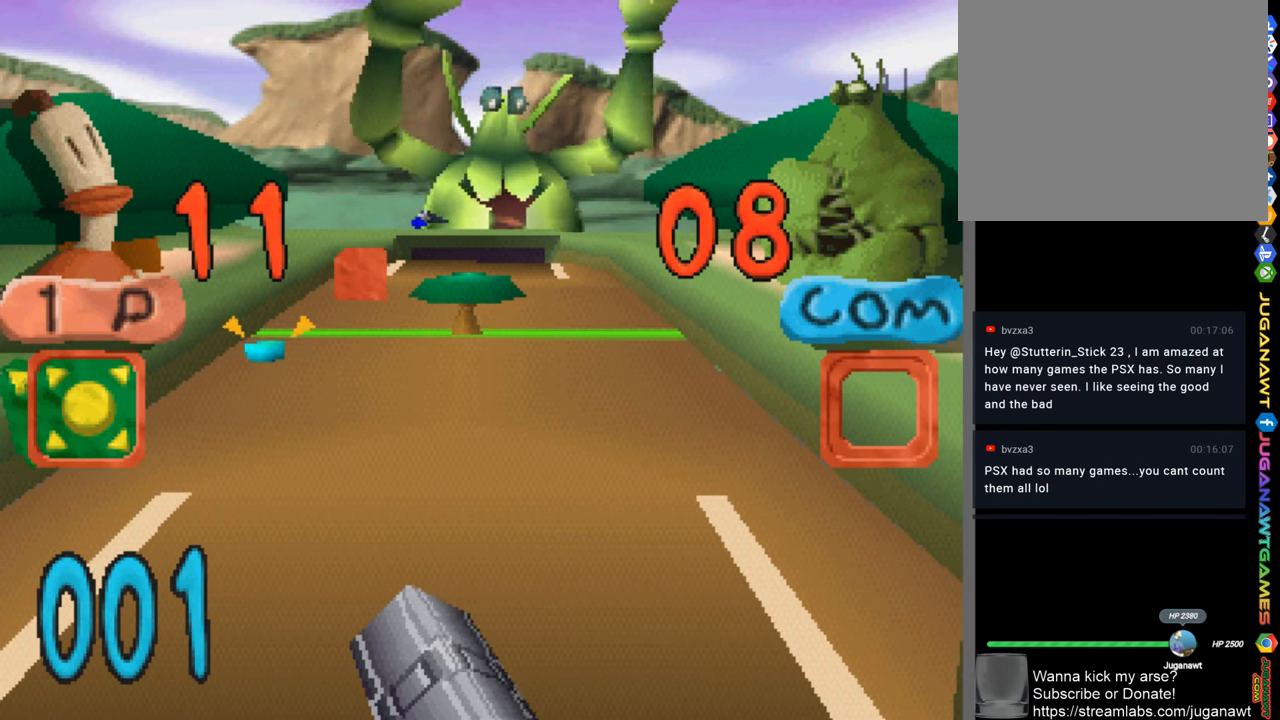
{"buttons": [], "left_stick": "center", "right_stick": "center", "events": [[33, "CIRCLE", "down"], [66, "CIRCLE", "up"], [216, "CIRCLE", "down"], [266, "CIRCLE", "up"], [333, "DPAD_LEFT", "down"], [366, "CIRCLE", "down"], [483, "CIRCLE", "up"], [483, "DPAD_LEFT", "up"]]}
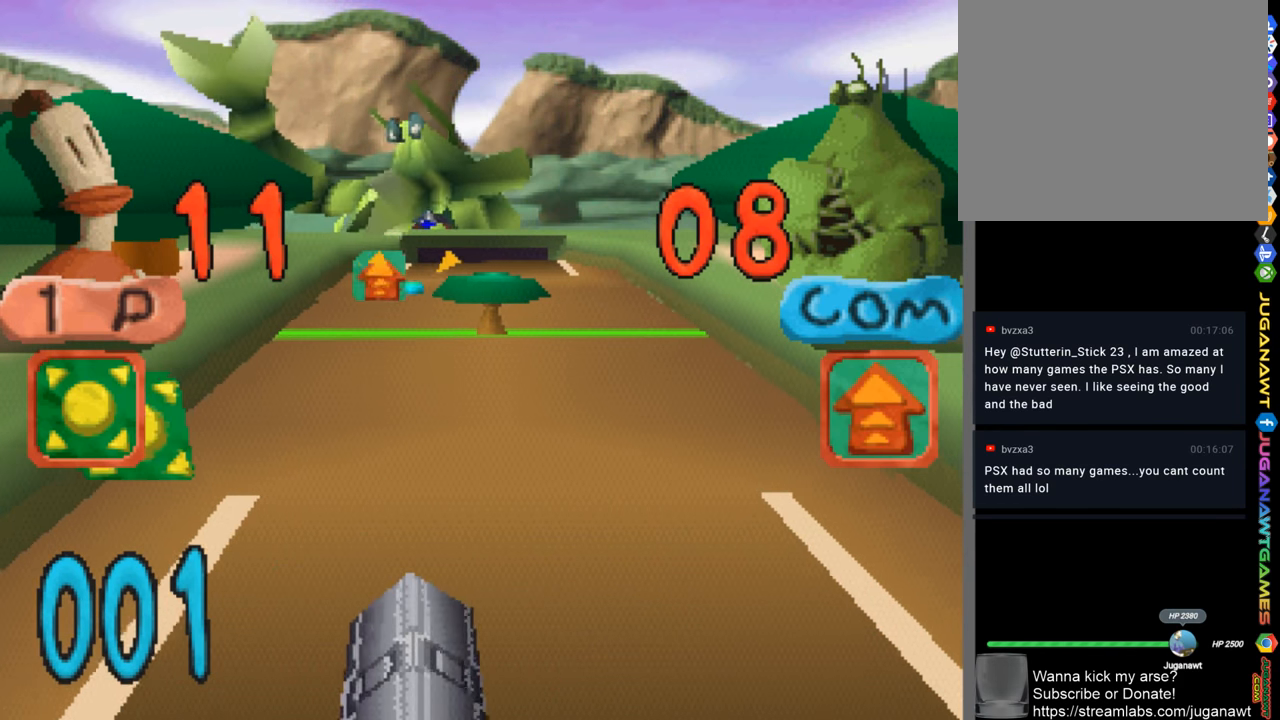
{"buttons": ["DPAD_RIGHT"], "left_stick": "center", "right_stick": "center", "events": [[66, "CIRCLE", "down"], [150, "CIRCLE", "up"], [250, "CIRCLE", "down"], [316, "CIRCLE", "up"], [416, "DPAD_RIGHT", "down"]]}
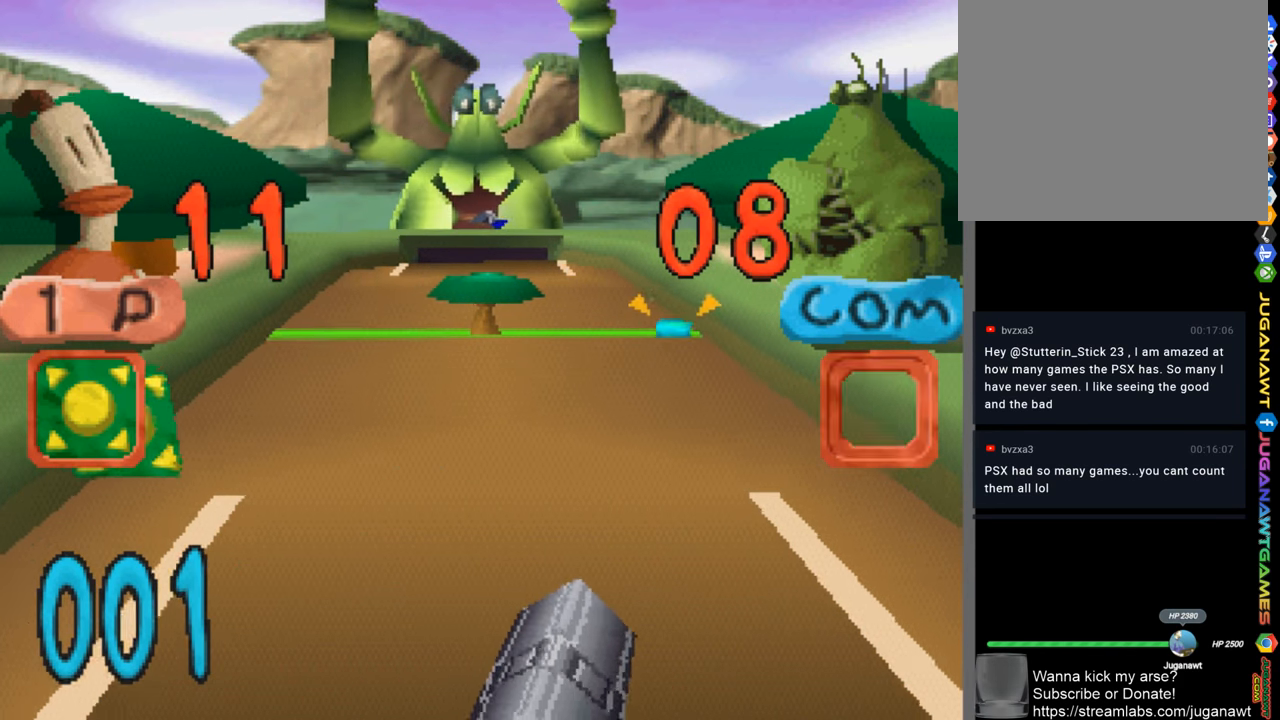
{"buttons": ["CIRCLE"], "left_stick": "center", "right_stick": "center", "events": [[66, "CIRCLE", "down"], [133, "DPAD_RIGHT", "up"], [166, "CIRCLE", "up"], [266, "CIRCLE", "down"], [333, "CIRCLE", "up"], [450, "CIRCLE", "down"]]}
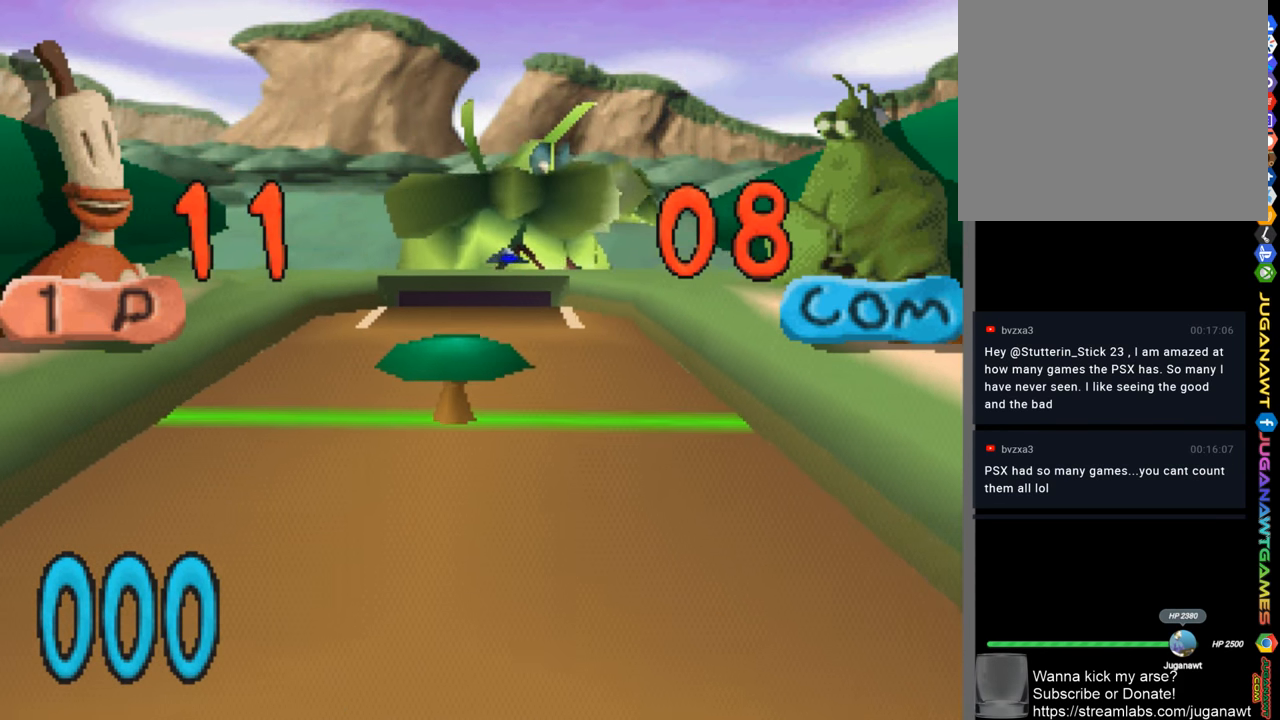
{"buttons": [], "left_stick": "center", "right_stick": "center", "events": [[16, "CIRCLE", "up"]]}
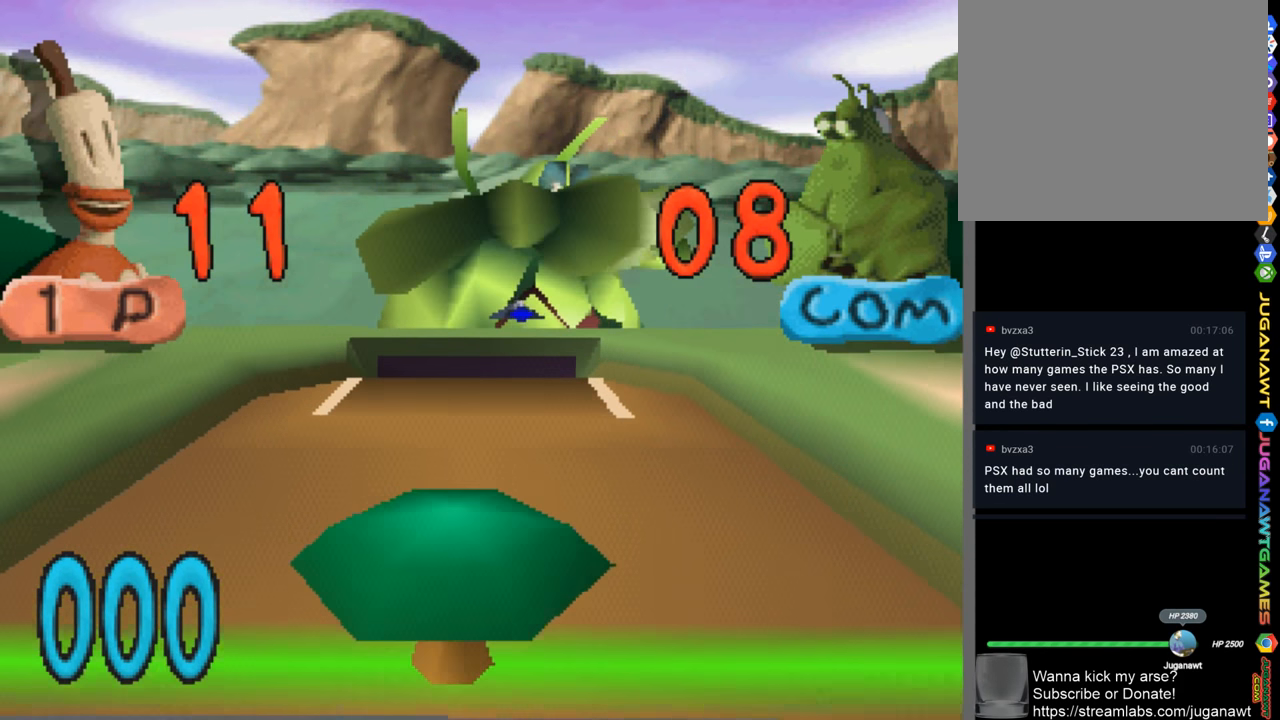
{"buttons": [], "left_stick": "center", "right_stick": "center", "events": []}
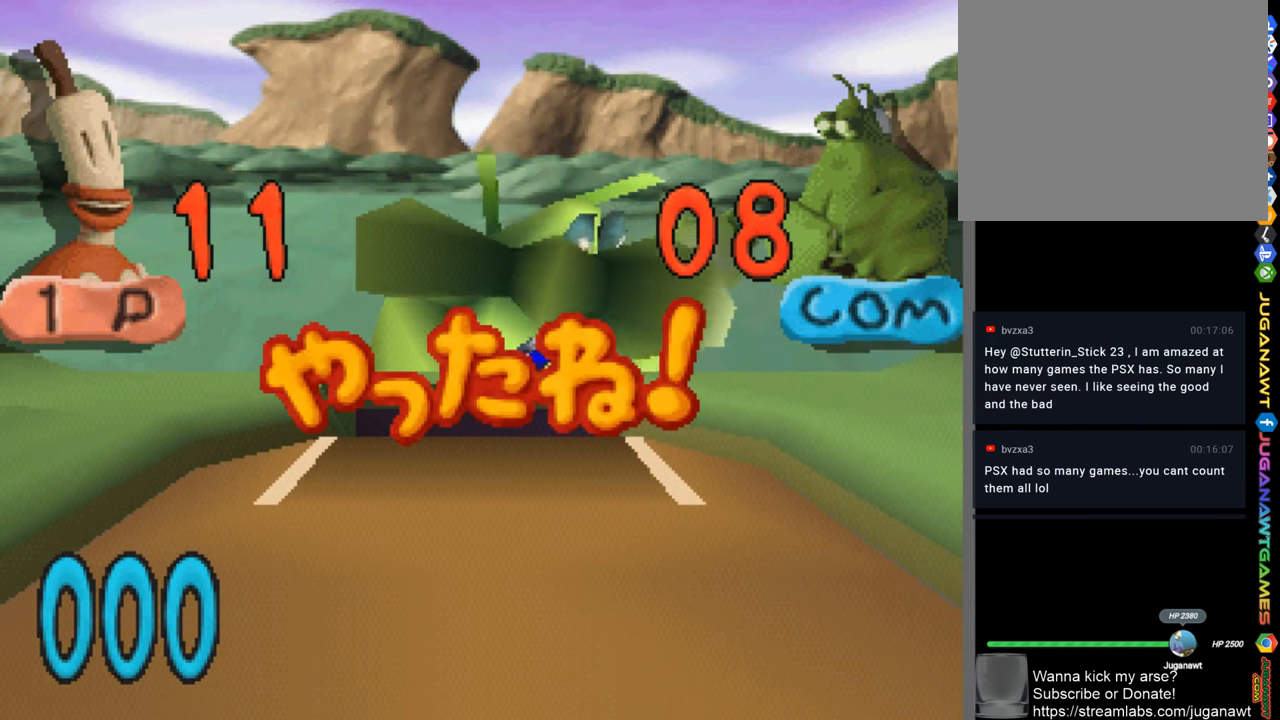
{"buttons": [], "left_stick": "center", "right_stick": "center", "events": []}
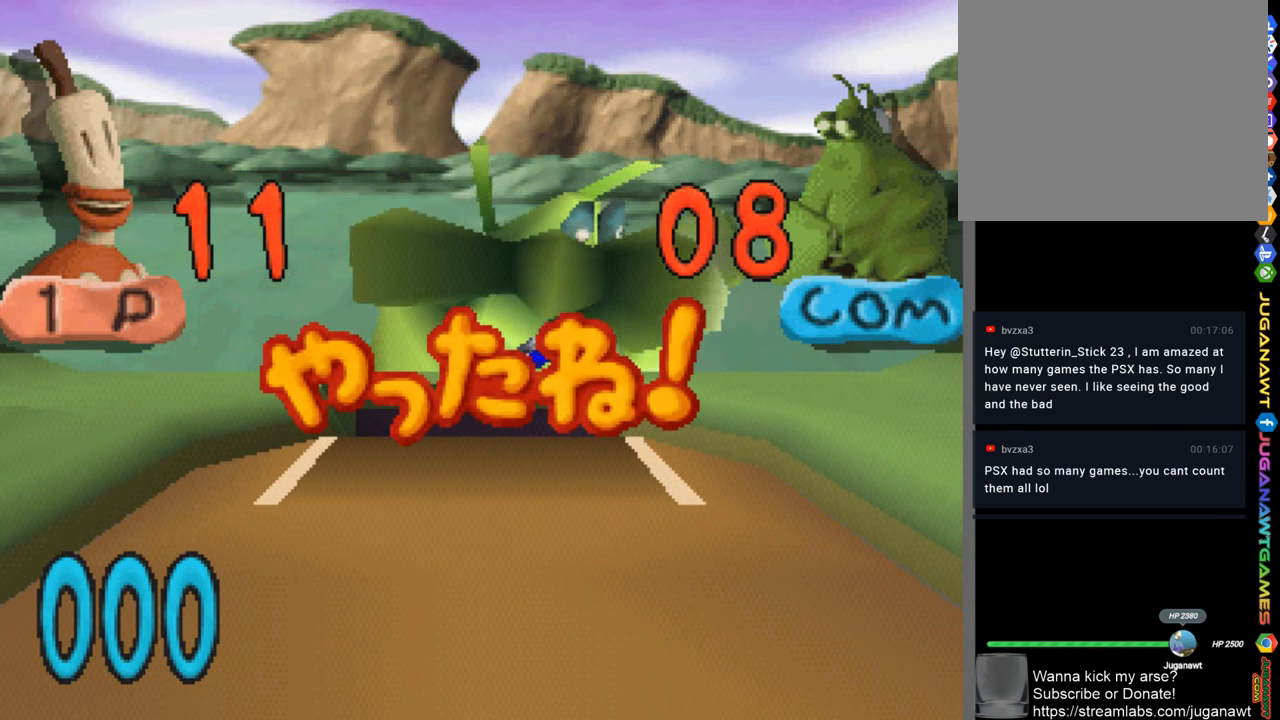
{"buttons": [], "left_stick": "center", "right_stick": "center", "events": [[366, "CIRCLE", "down"], [483, "CIRCLE", "up"]]}
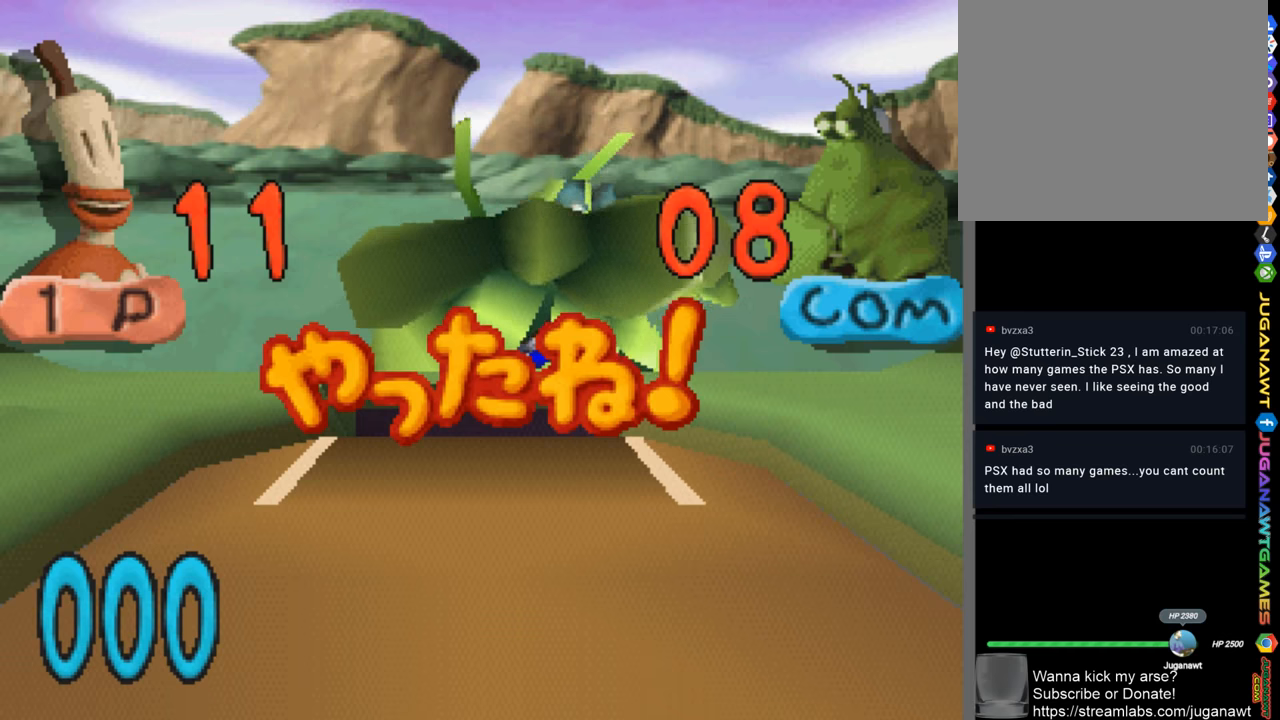
{"buttons": [], "left_stick": "center", "right_stick": "center", "events": []}
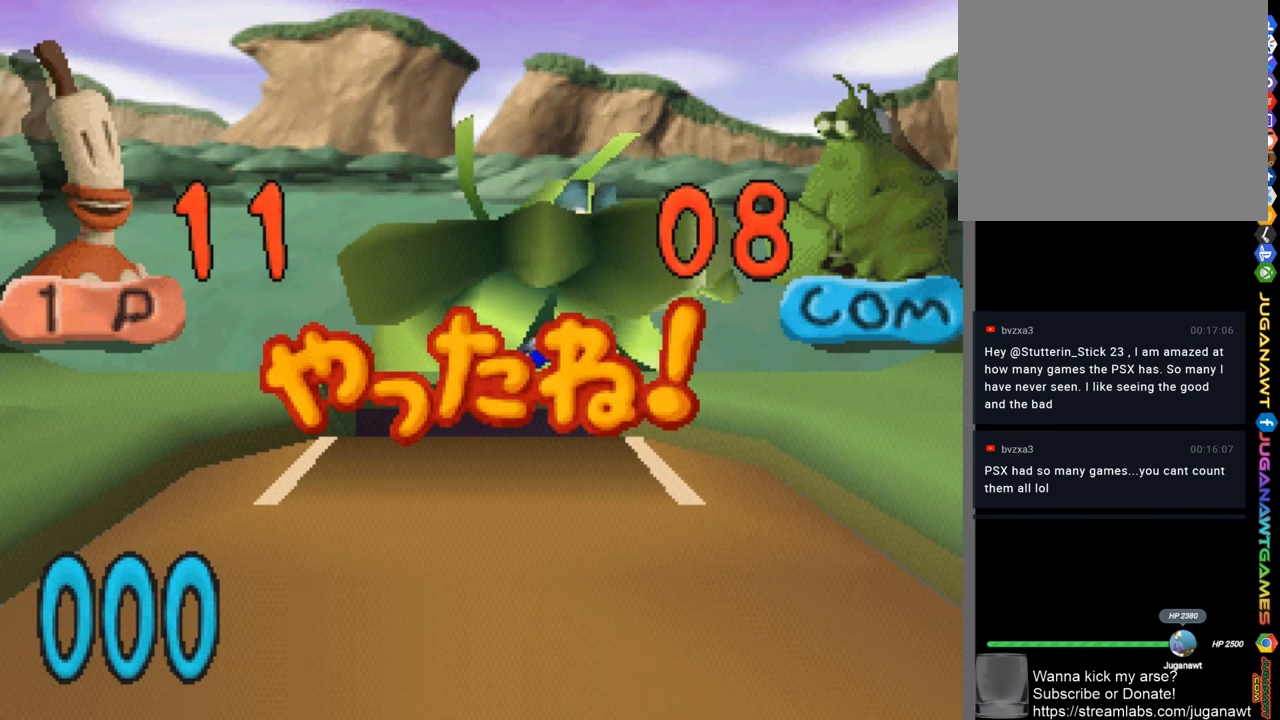
{"buttons": [], "left_stick": "center", "right_stick": "center", "events": []}
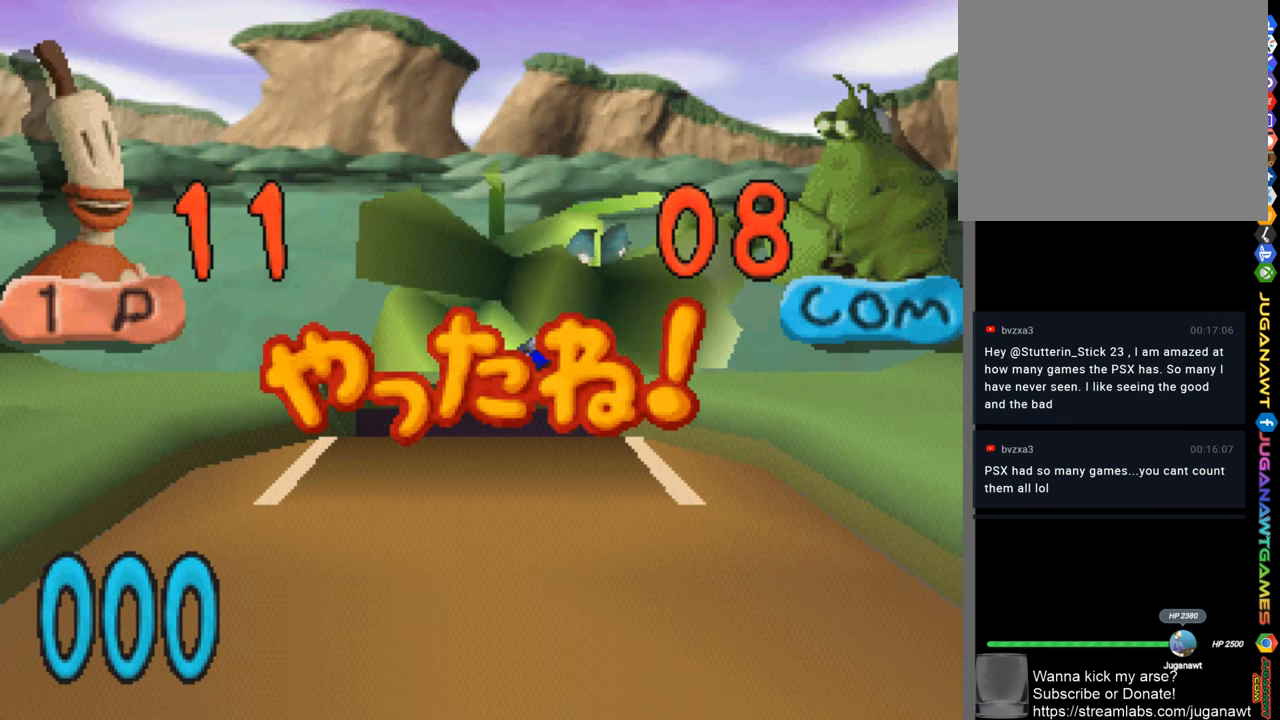
{"buttons": [], "left_stick": "center", "right_stick": "center", "events": []}
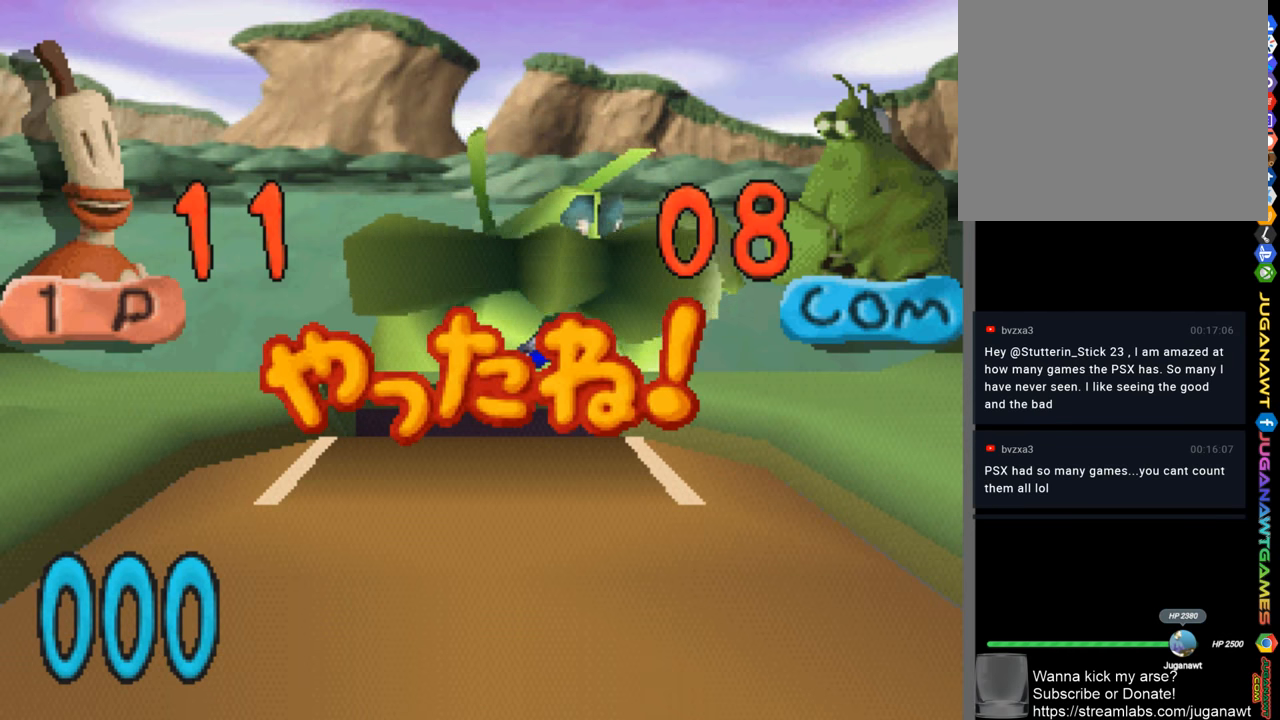
{"buttons": [], "left_stick": "center", "right_stick": "center", "events": []}
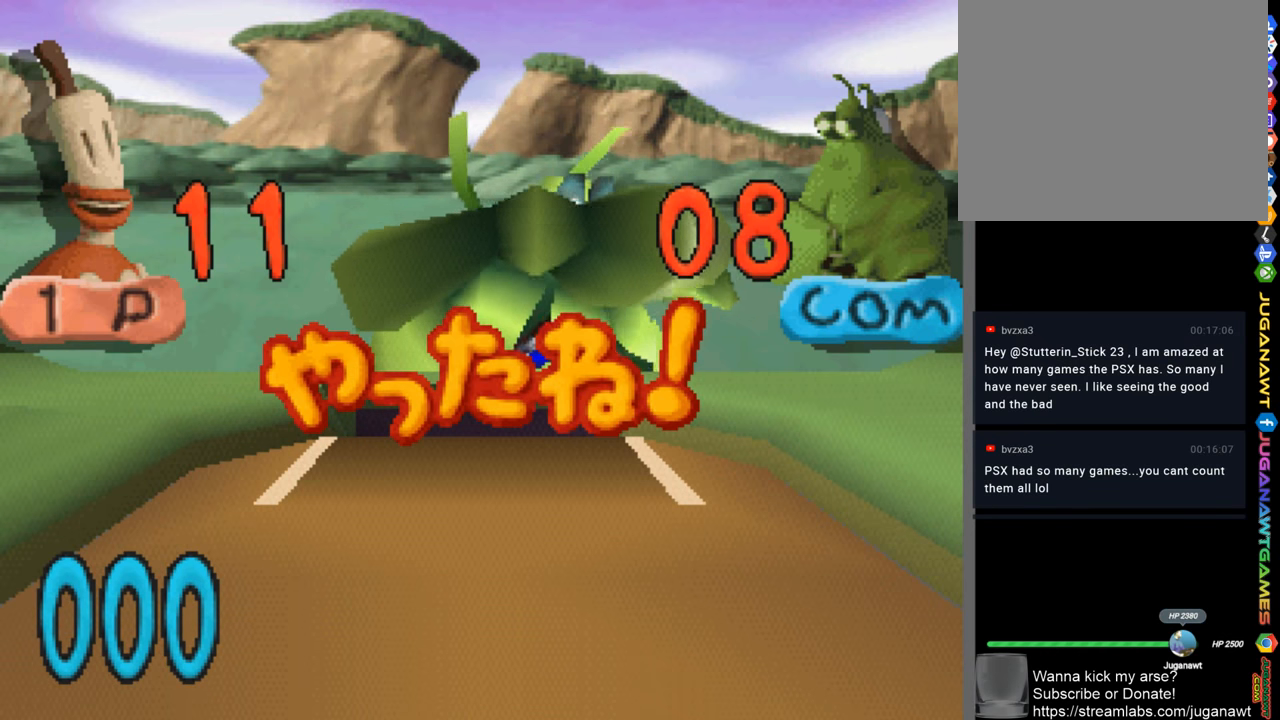
{"buttons": [], "left_stick": "center", "right_stick": "center", "events": [[267, "CIRCLE", "down"], [383, "CIRCLE", "up"]]}
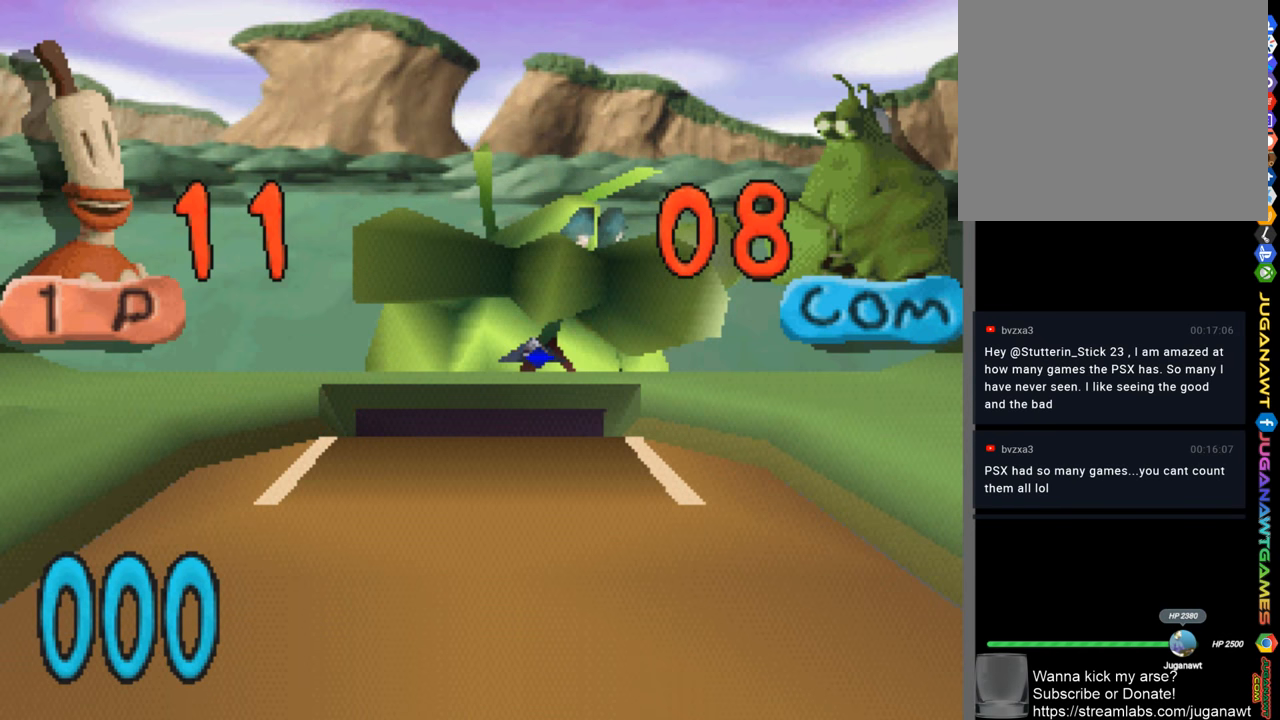
{"buttons": [], "left_stick": "center", "right_stick": "center", "events": []}
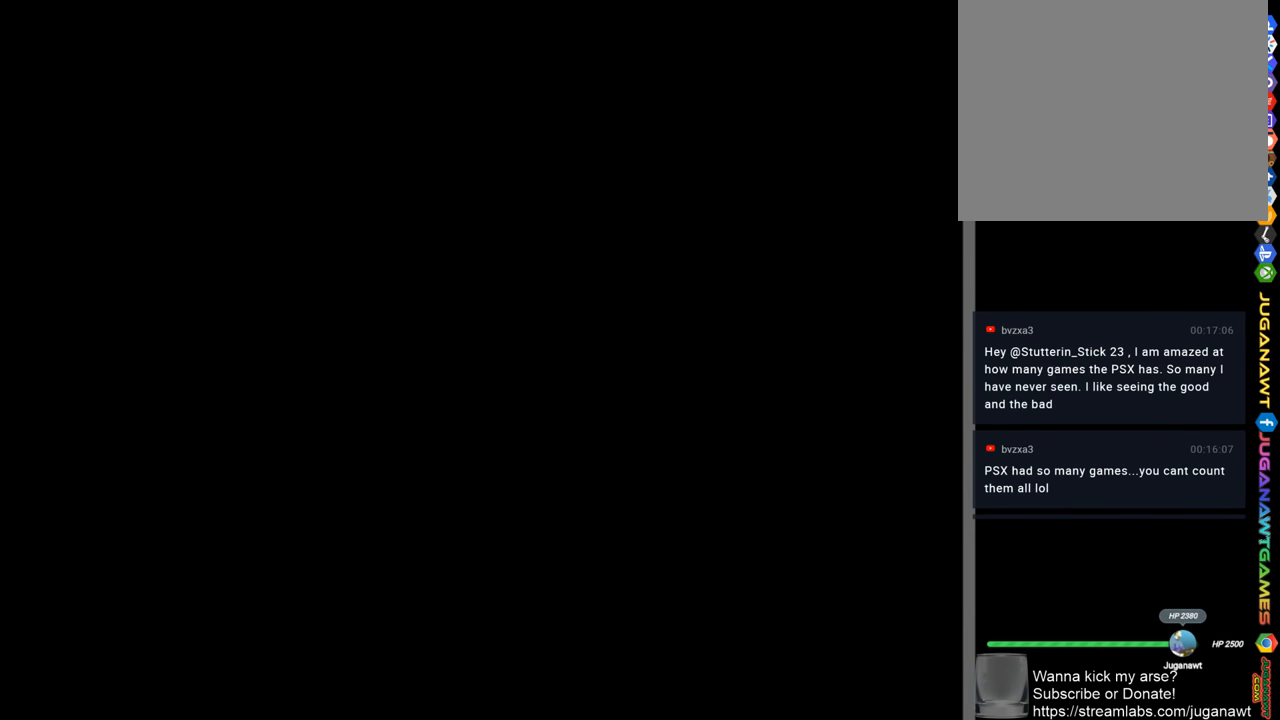
{"buttons": [], "left_stick": "center", "right_stick": "center", "events": []}
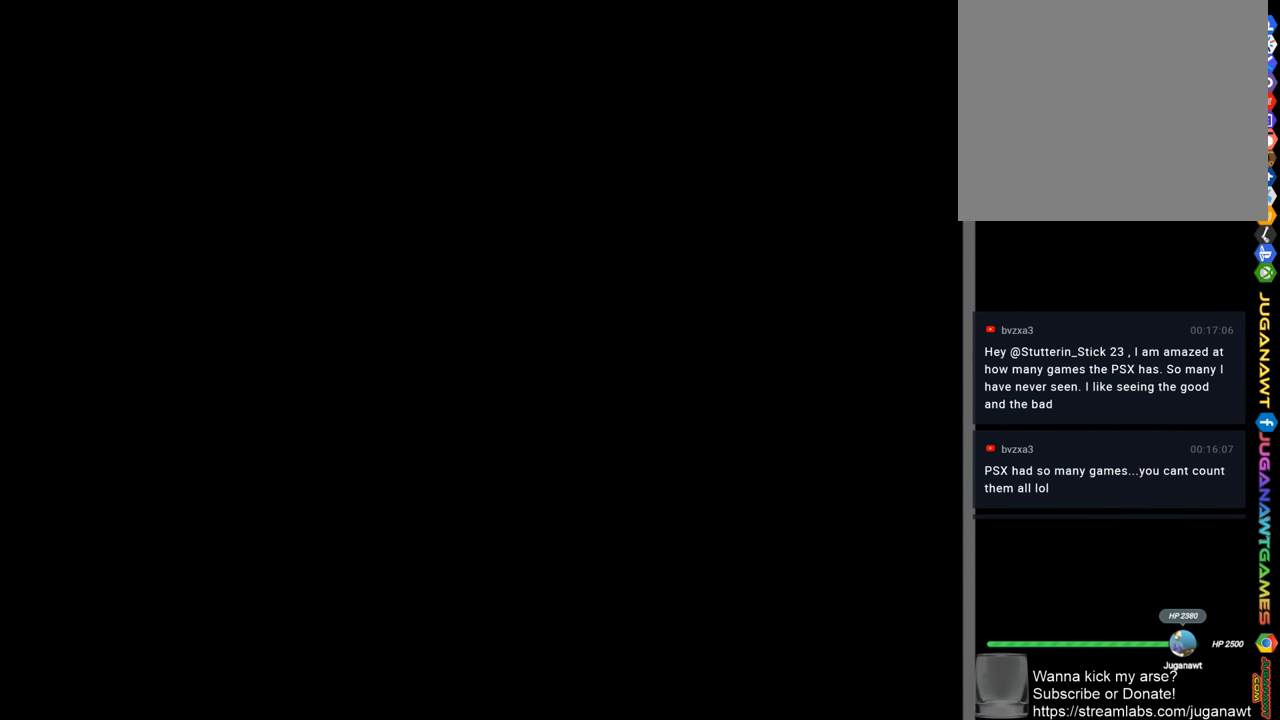
{"buttons": [], "left_stick": "center", "right_stick": "center", "events": []}
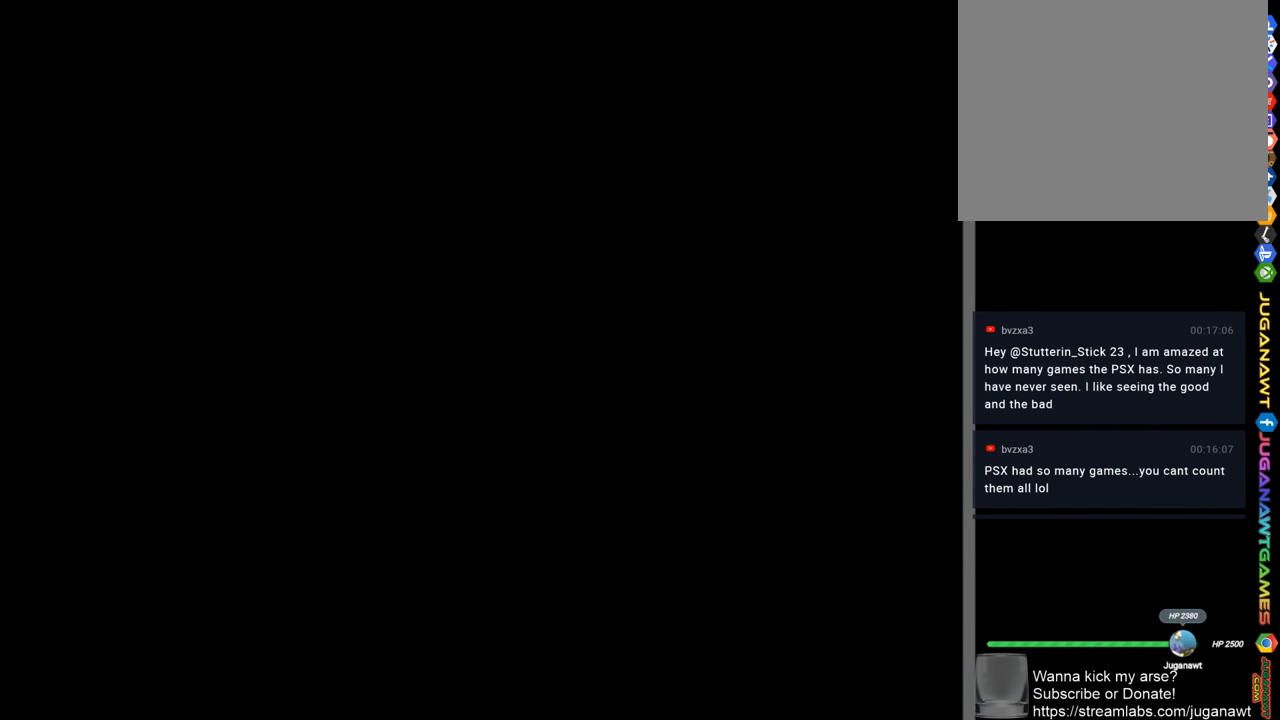
{"buttons": [], "left_stick": "center", "right_stick": "center", "events": []}